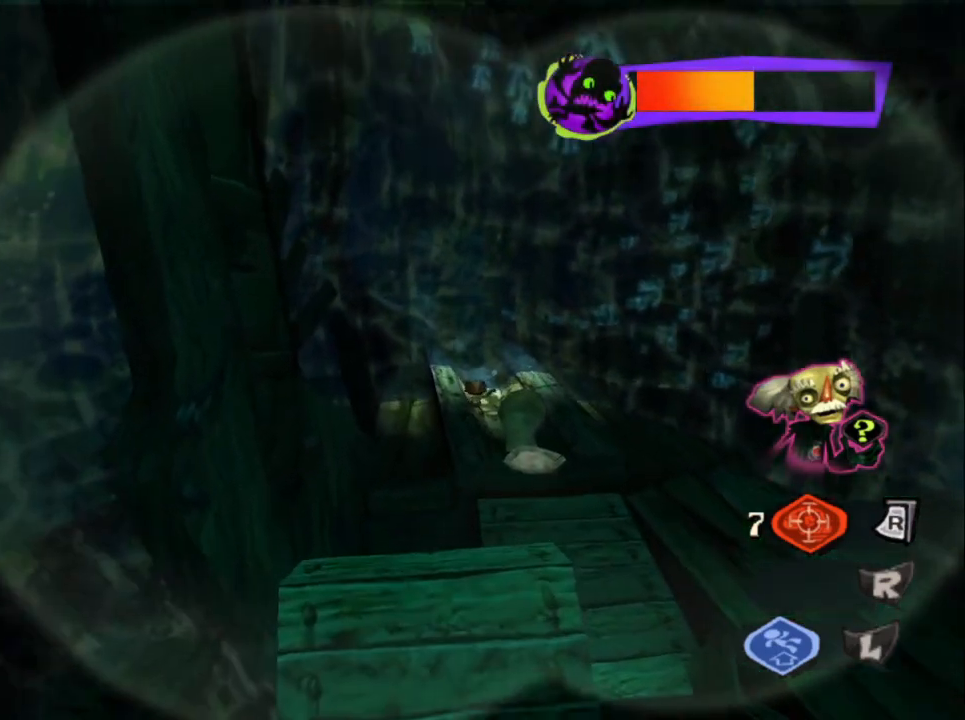
Gameplay with a controller (PlayStation layout); each line is a JSON object with the inputs held at the frame after it. "events" lists button and stick changes between this image and that frame as [ms after this image, input, new state], when the widget could be followed in between.
{"buttons": [], "left_stick": "center", "right_stick": "center", "events": [[233, "left_stick", "center"]]}
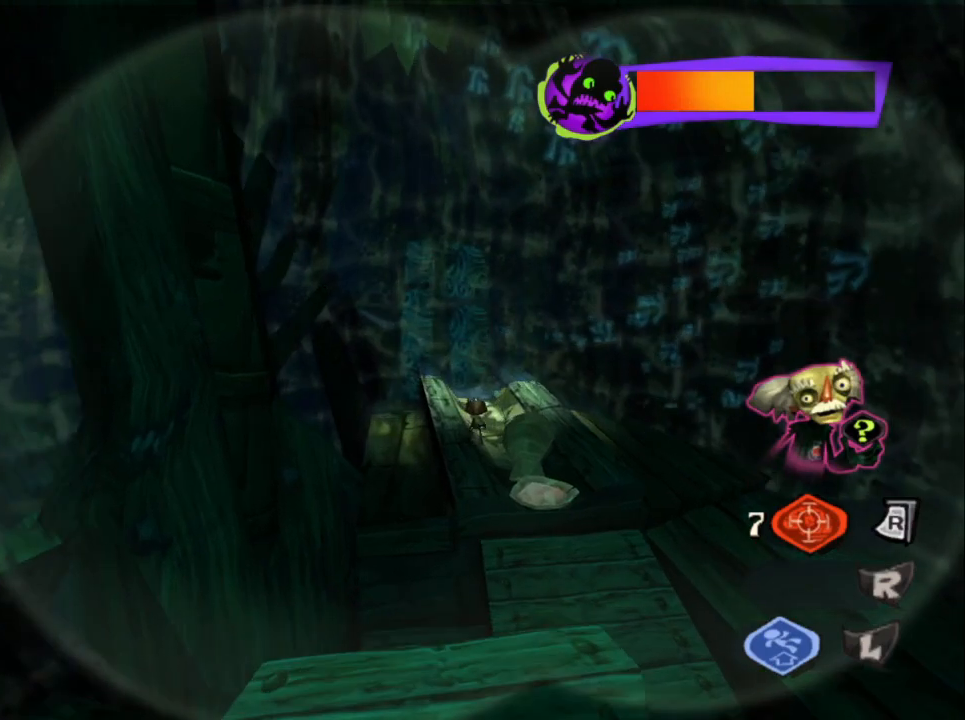
{"buttons": [], "left_stick": "up", "right_stick": "center", "events": [[33, "left_stick", "up"]]}
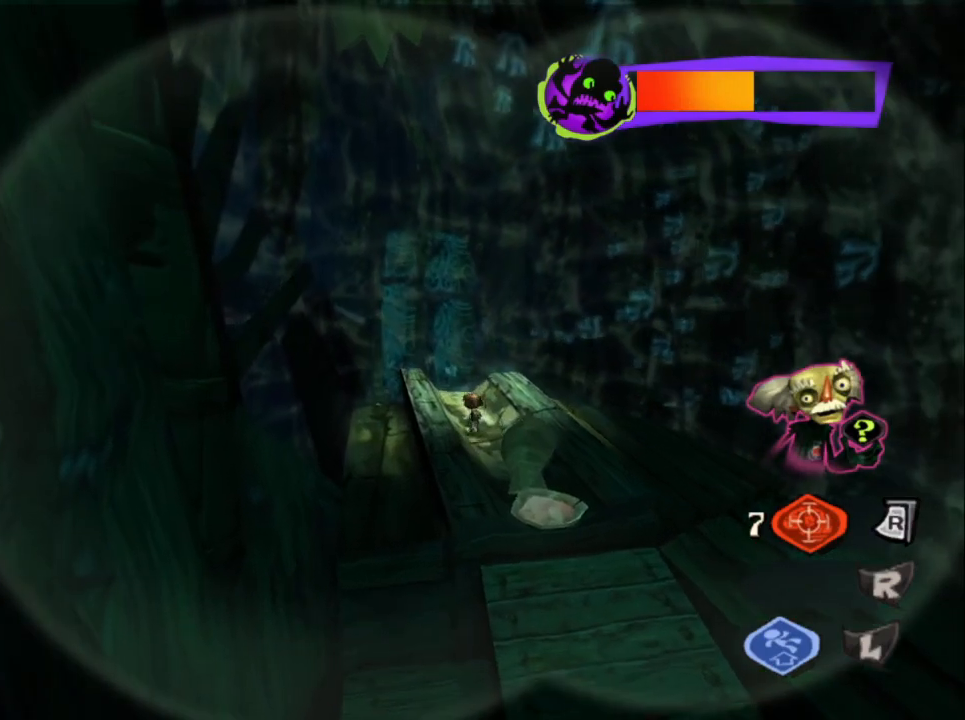
{"buttons": [], "left_stick": "up", "right_stick": "center", "events": []}
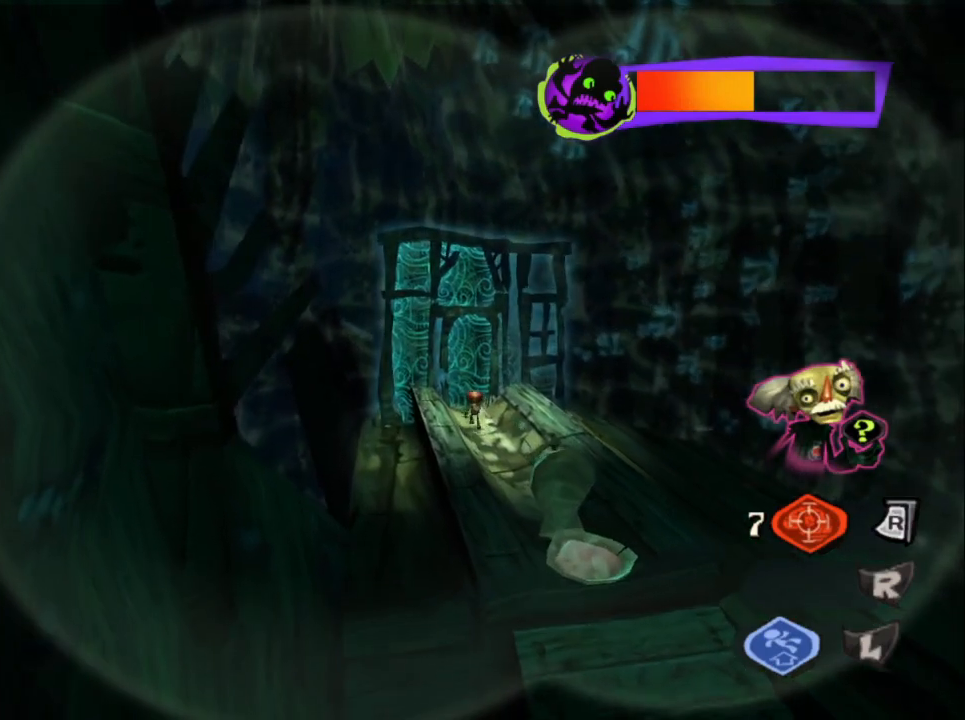
{"buttons": ["L1"], "left_stick": "center", "right_stick": "center", "events": [[467, "left_stick", "center"], [483, "L1", "down"]]}
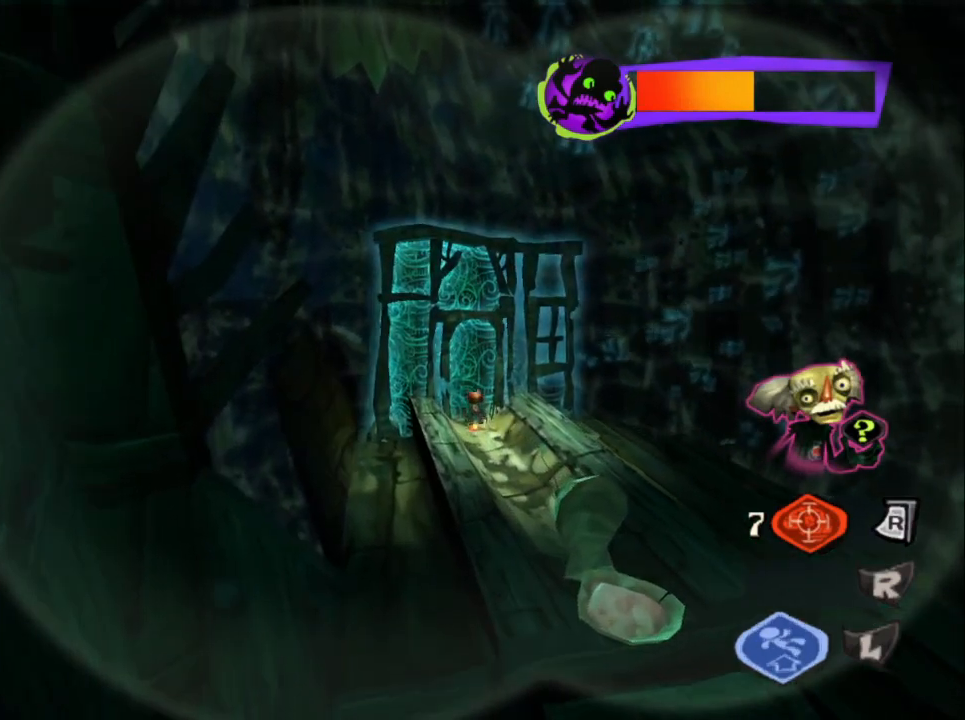
{"buttons": [], "left_stick": "center", "right_stick": "center", "events": [[150, "L1", "up"], [350, "SQUARE", "down"], [500, "SQUARE", "up"]]}
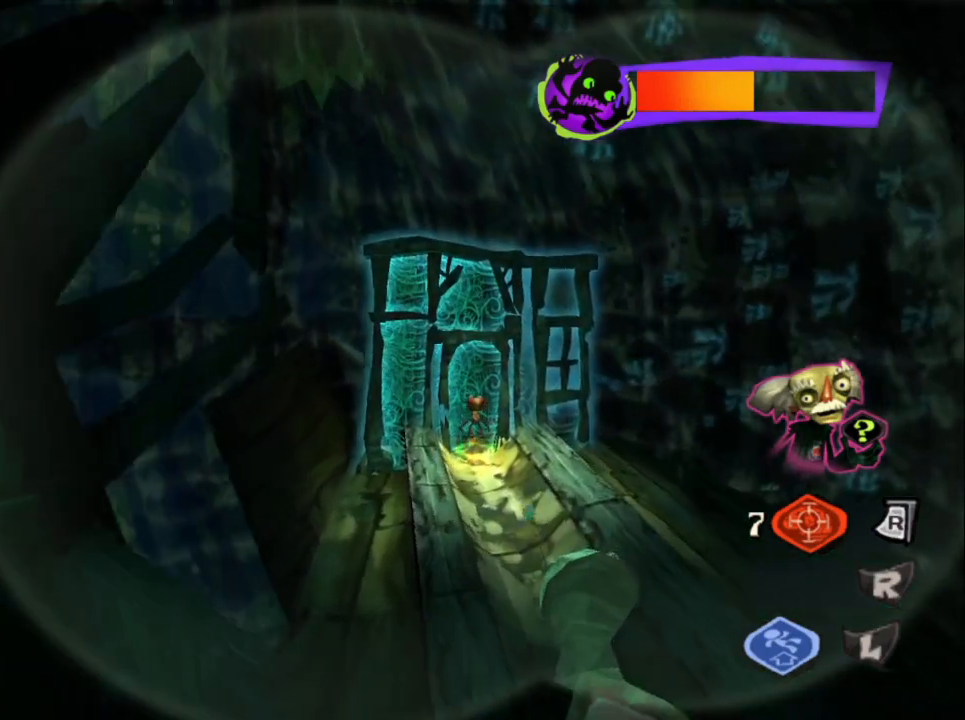
{"buttons": [], "left_stick": "center", "right_stick": "center", "events": [[267, "SQUARE", "down"], [417, "SQUARE", "up"]]}
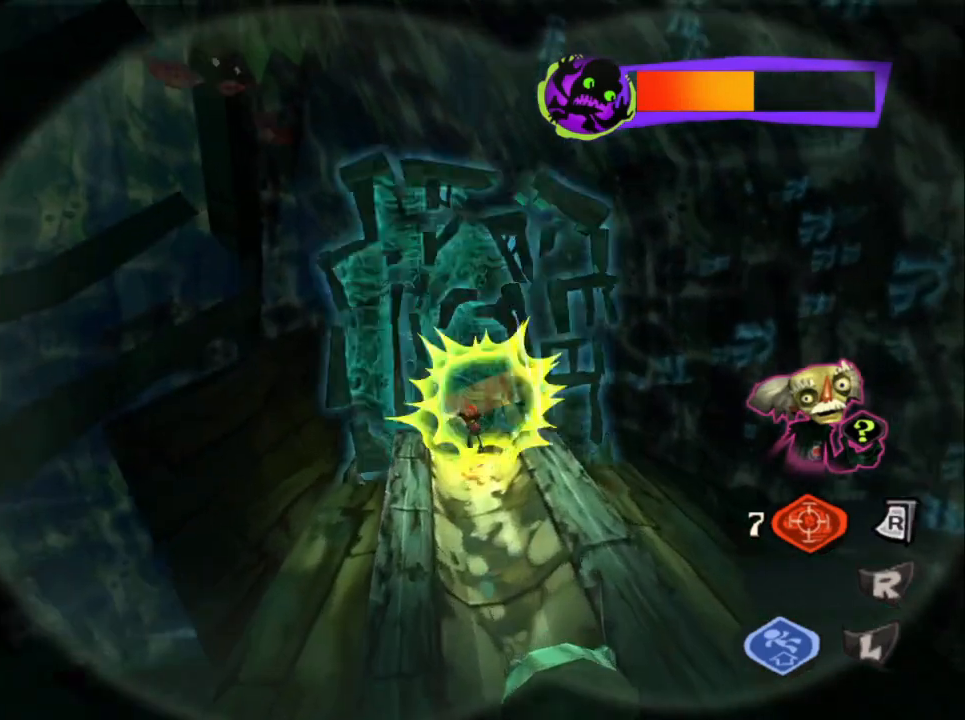
{"buttons": ["SQUARE"], "left_stick": "center", "right_stick": "center", "events": [[200, "left_stick", "up"], [367, "SQUARE", "down"], [433, "left_stick", "center"]]}
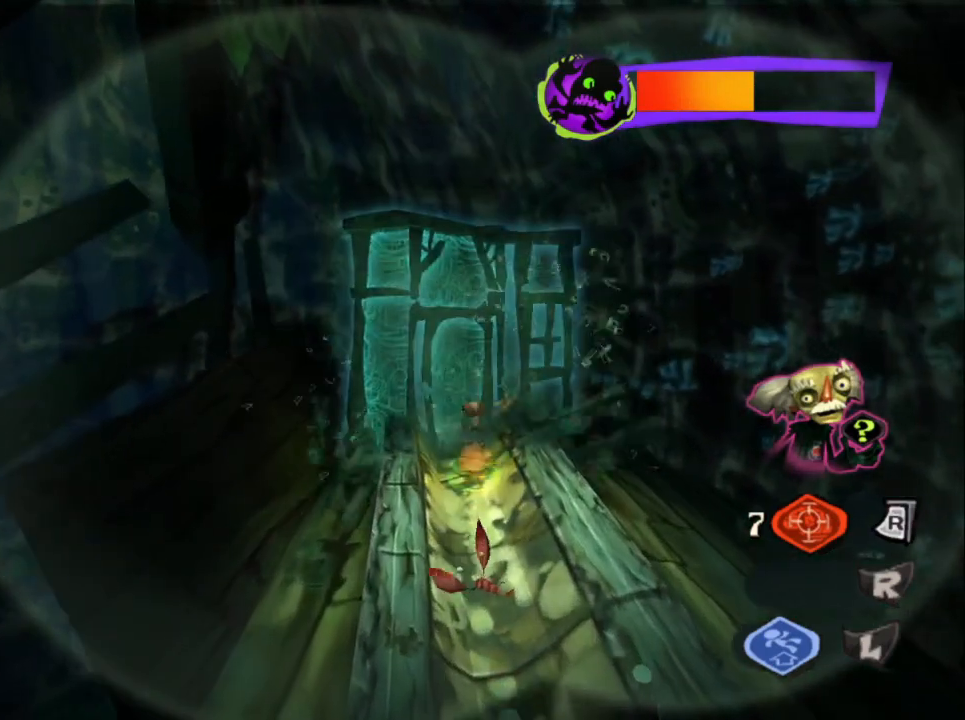
{"buttons": ["SQUARE"], "left_stick": "up-left", "right_stick": "center", "events": [[17, "SQUARE", "up"], [283, "left_stick", "up-left"], [500, "SQUARE", "down"]]}
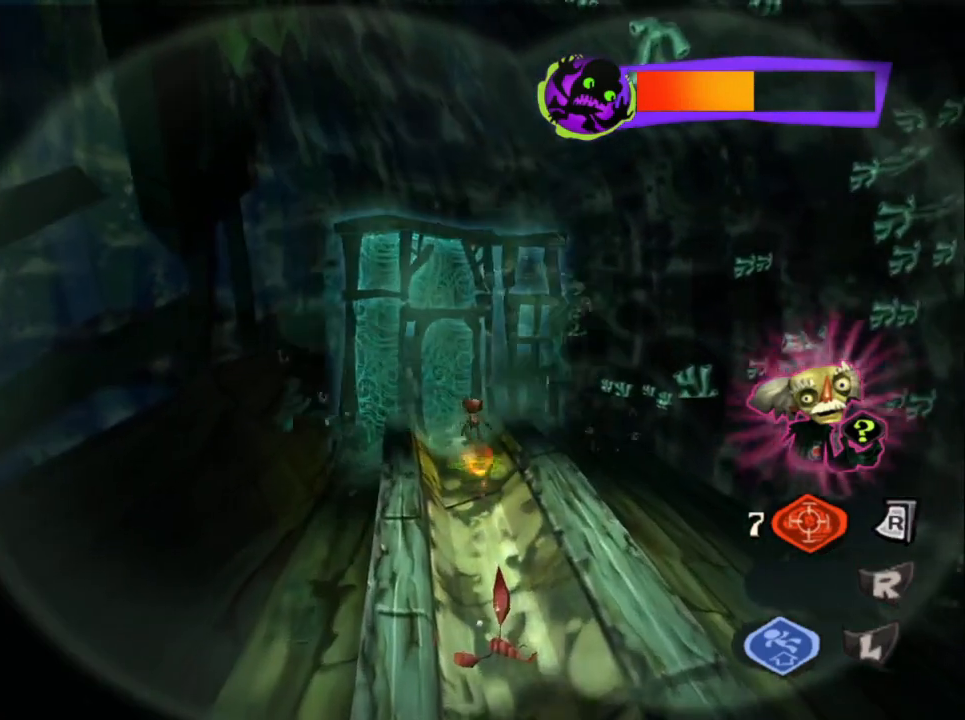
{"buttons": [], "left_stick": "up", "right_stick": "center", "events": [[83, "SQUARE", "up"], [100, "left_stick", "center"], [433, "left_stick", "up"]]}
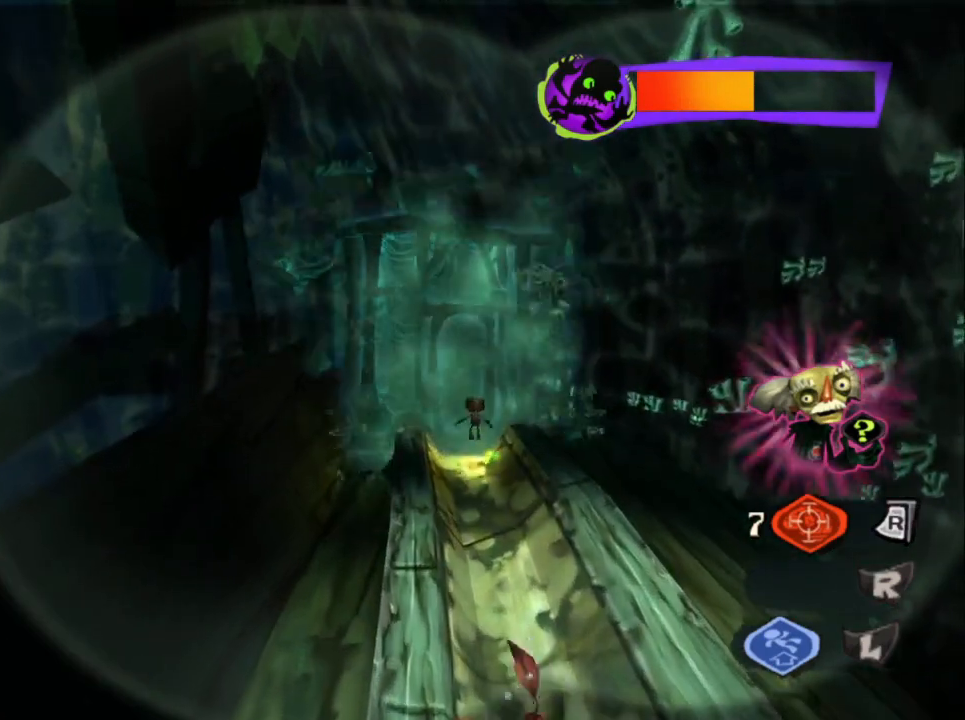
{"buttons": [], "left_stick": "up", "right_stick": "center", "events": [[150, "SQUARE", "down"], [233, "left_stick", "center"], [267, "SQUARE", "up"], [500, "left_stick", "up"]]}
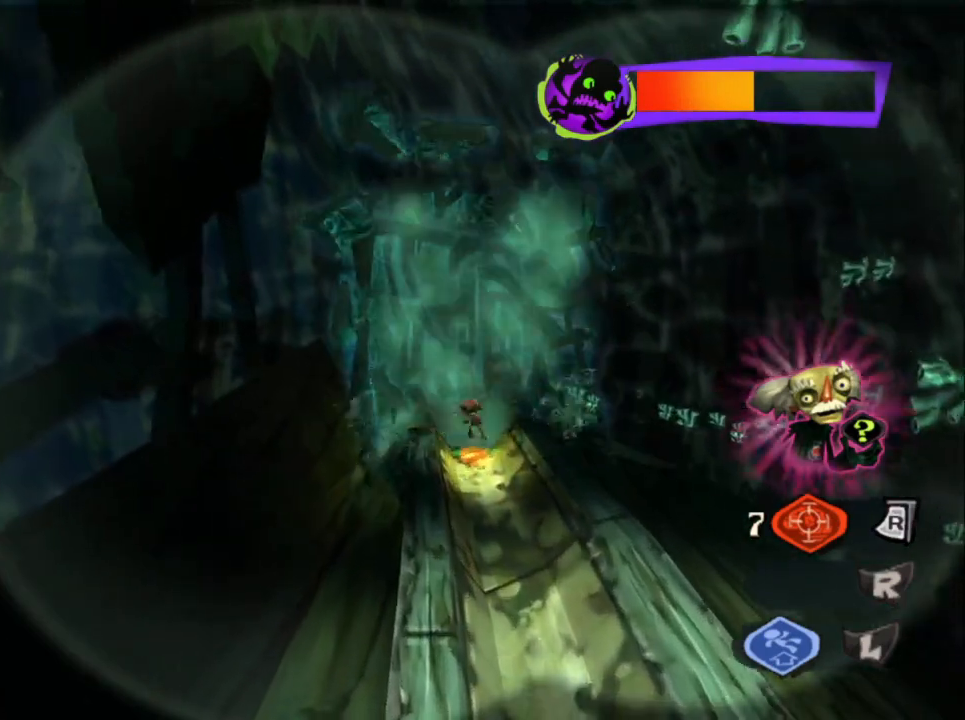
{"buttons": [], "left_stick": "center", "right_stick": "center", "events": [[50, "left_stick", "up-left"], [233, "SQUARE", "down"], [350, "SQUARE", "up"], [367, "left_stick", "center"]]}
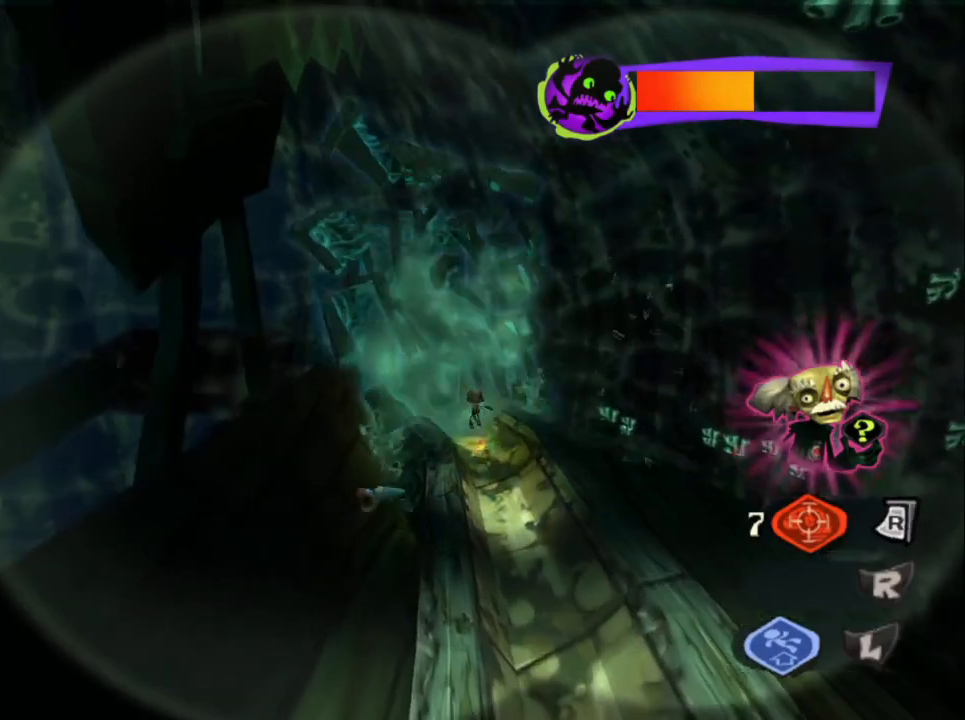
{"buttons": ["TRIANGLE"], "left_stick": "center", "right_stick": "center", "events": [[183, "DPAD_LEFT", "down"], [317, "CROSS", "down"], [333, "DPAD_LEFT", "up"], [367, "CROSS", "up"], [467, "TRIANGLE", "down"]]}
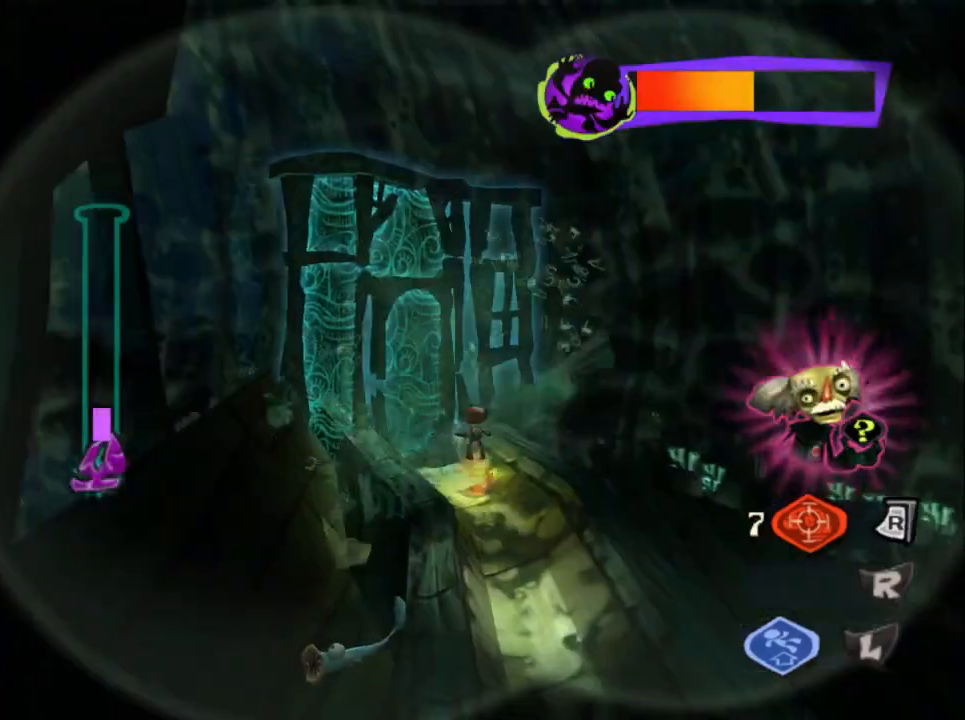
{"buttons": ["TRIANGLE"], "left_stick": "up-left", "right_stick": "center", "events": [[50, "TRIANGLE", "up"], [100, "TRIANGLE", "down"], [167, "TRIANGLE", "up"], [233, "TRIANGLE", "down"], [367, "TRIANGLE", "up"], [400, "TRIANGLE", "down"], [433, "left_stick", "up-left"], [450, "TRIANGLE", "up"], [500, "TRIANGLE", "down"]]}
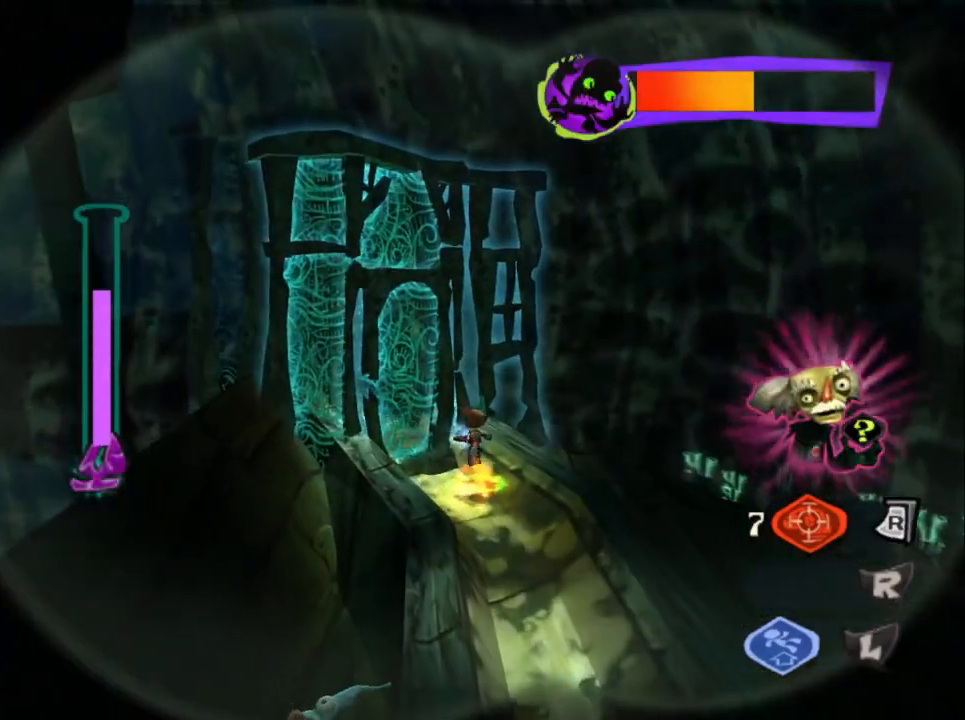
{"buttons": ["TRIANGLE"], "left_stick": "center", "right_stick": "center", "events": [[33, "TRIANGLE", "up"], [83, "TRIANGLE", "down"], [283, "left_stick", "center"], [400, "TRIANGLE", "up"], [467, "TRIANGLE", "down"]]}
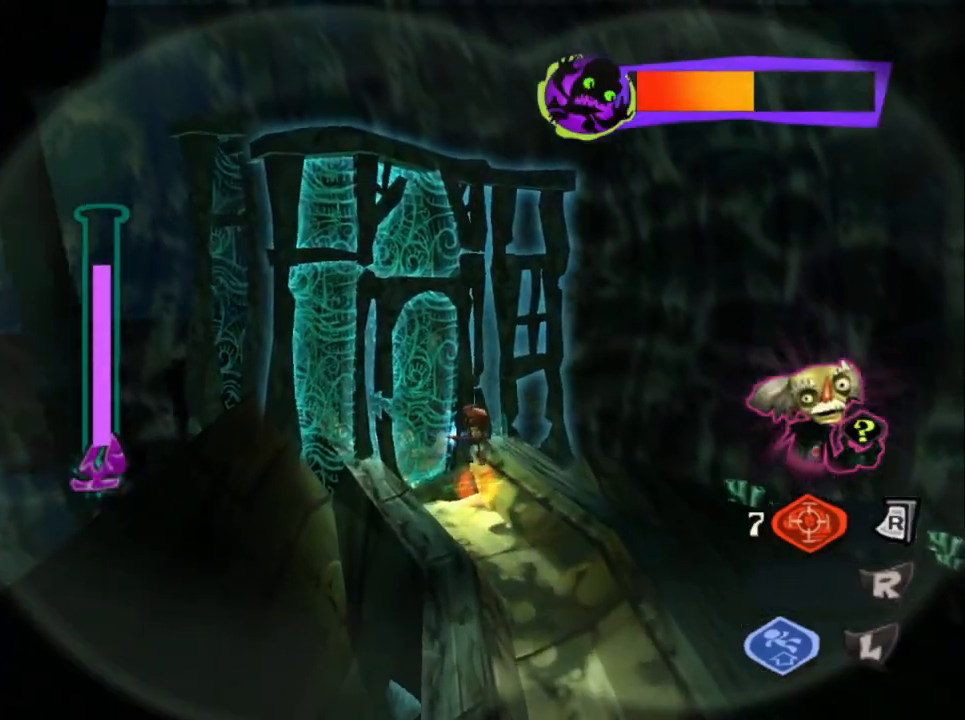
{"buttons": [], "left_stick": "center", "right_stick": "center", "events": [[67, "TRIANGLE", "up"], [150, "TRIANGLE", "down"], [333, "TRIANGLE", "up"], [383, "TRIANGLE", "down"], [433, "TRIANGLE", "up"], [467, "TRIANGLE", "down"], [500, "TRIANGLE", "up"]]}
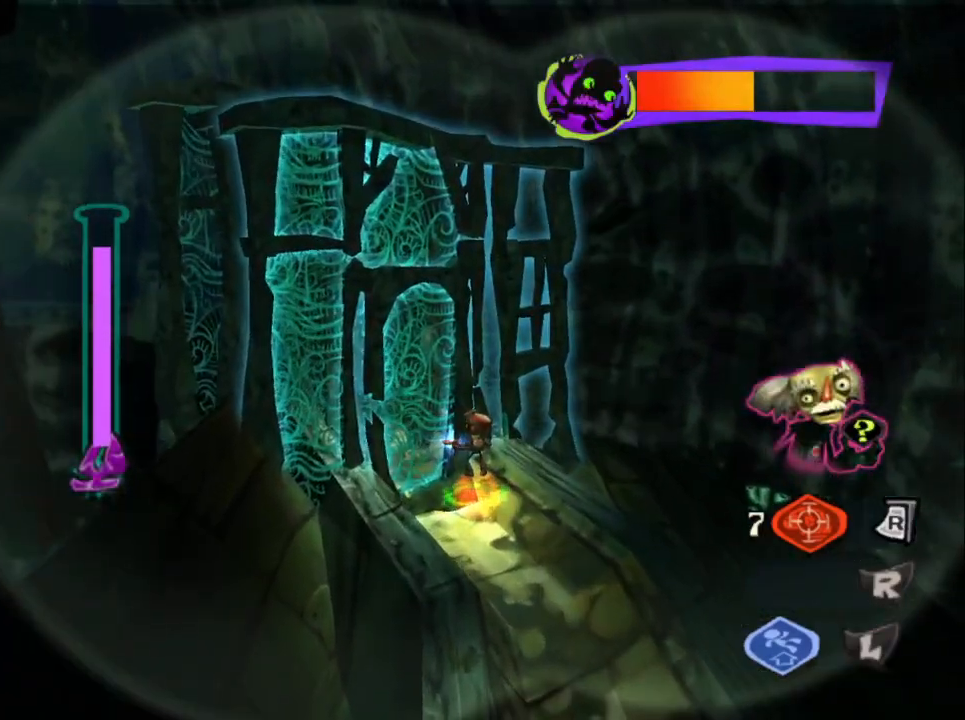
{"buttons": ["SQUARE"], "left_stick": "up-left", "right_stick": "center", "events": [[50, "TRIANGLE", "down"], [100, "TRIANGLE", "up"], [133, "TRIANGLE", "down"], [183, "TRIANGLE", "up"], [183, "left_stick", "up-left"], [217, "TRIANGLE", "down"], [367, "TRIANGLE", "up"], [450, "SQUARE", "down"]]}
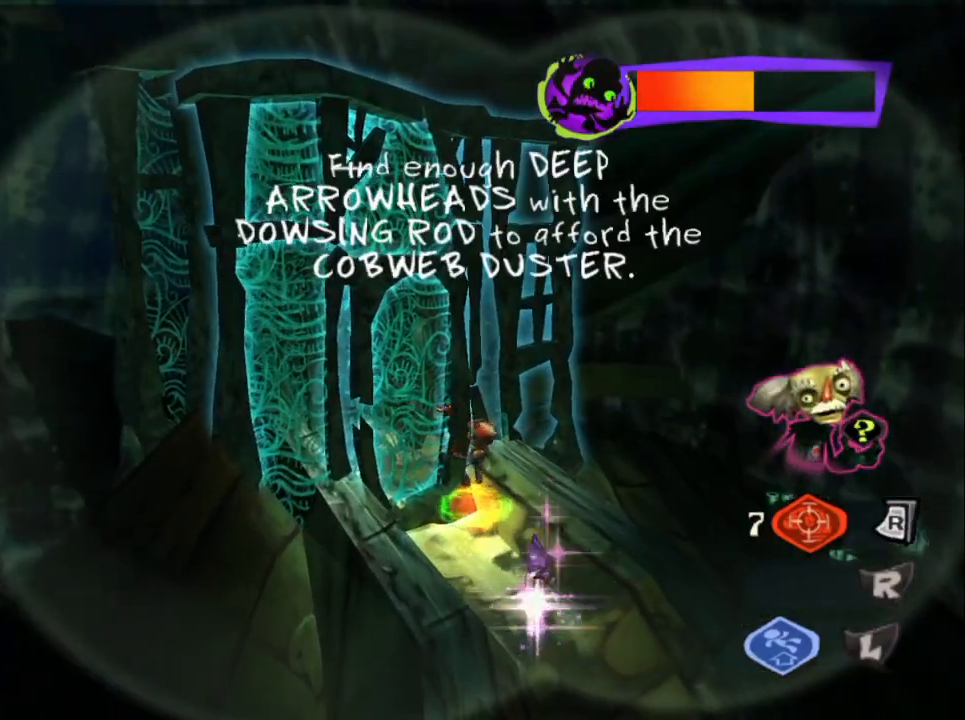
{"buttons": [], "left_stick": "up-left", "right_stick": "center", "events": [[83, "SQUARE", "up"], [217, "SQUARE", "down"], [300, "SQUARE", "up"], [383, "SQUARE", "down"], [467, "SQUARE", "up"]]}
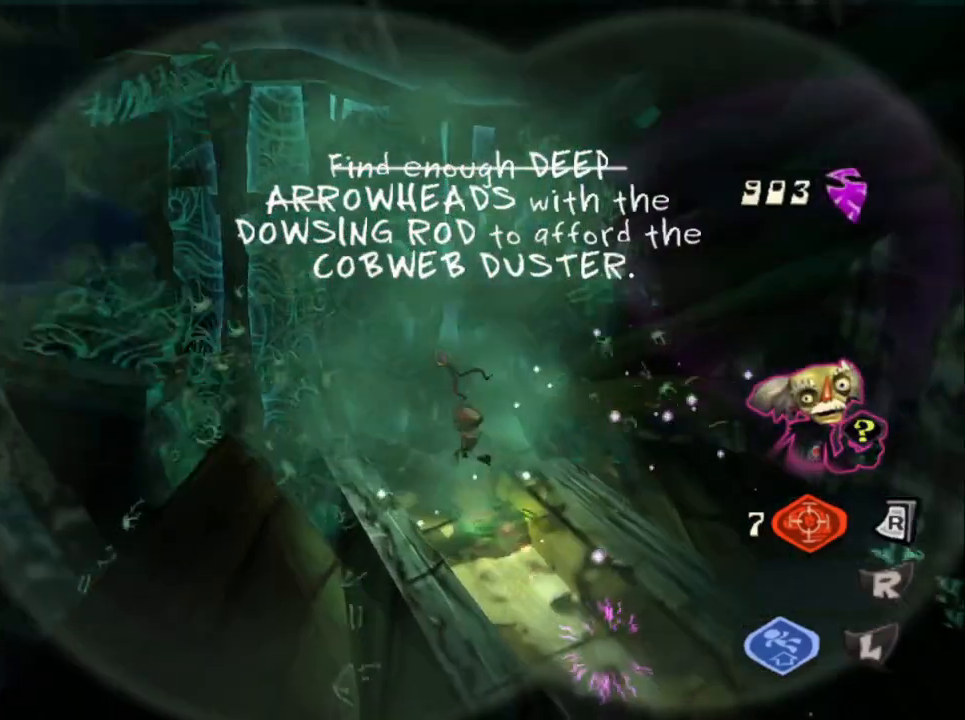
{"buttons": ["SQUARE"], "left_stick": "up-left", "right_stick": "center", "events": [[33, "SQUARE", "down"], [433, "SQUARE", "up"], [500, "SQUARE", "down"]]}
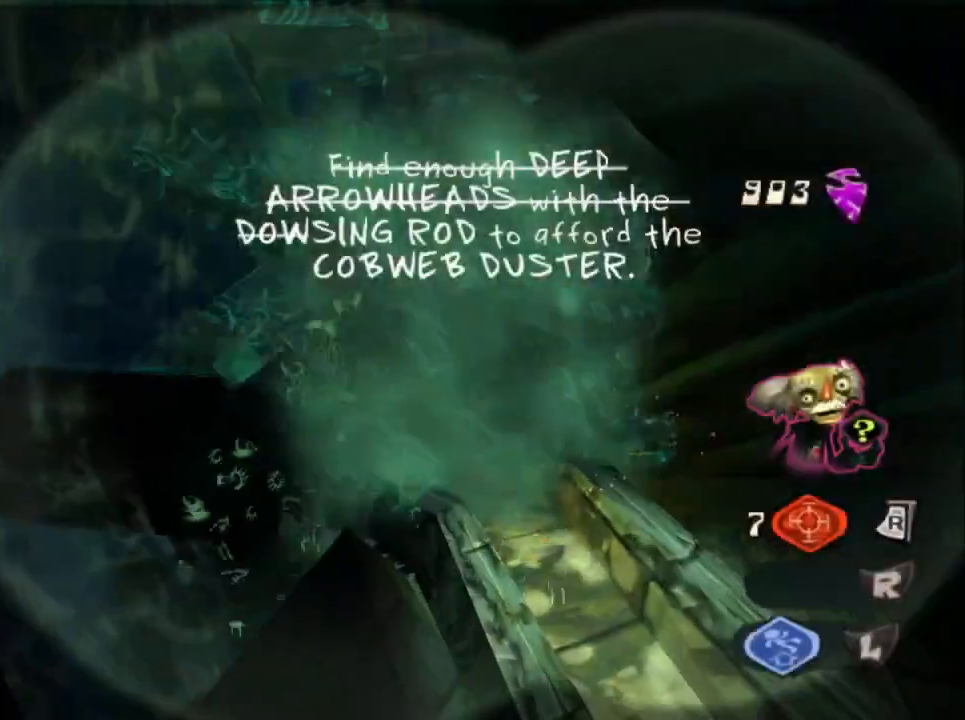
{"buttons": [], "left_stick": "up-left", "right_stick": "center", "events": [[83, "SQUARE", "up"], [117, "left_stick", "center"], [350, "CIRCLE", "down"], [433, "left_stick", "up-left"], [500, "CIRCLE", "up"]]}
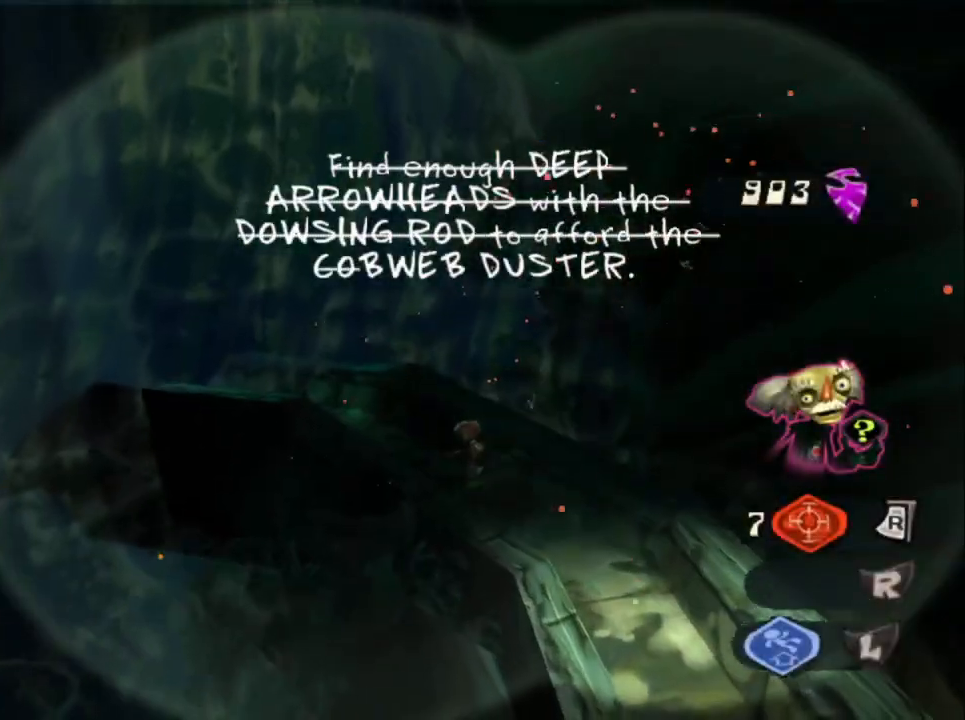
{"buttons": [], "left_stick": "up-left", "right_stick": "center", "events": []}
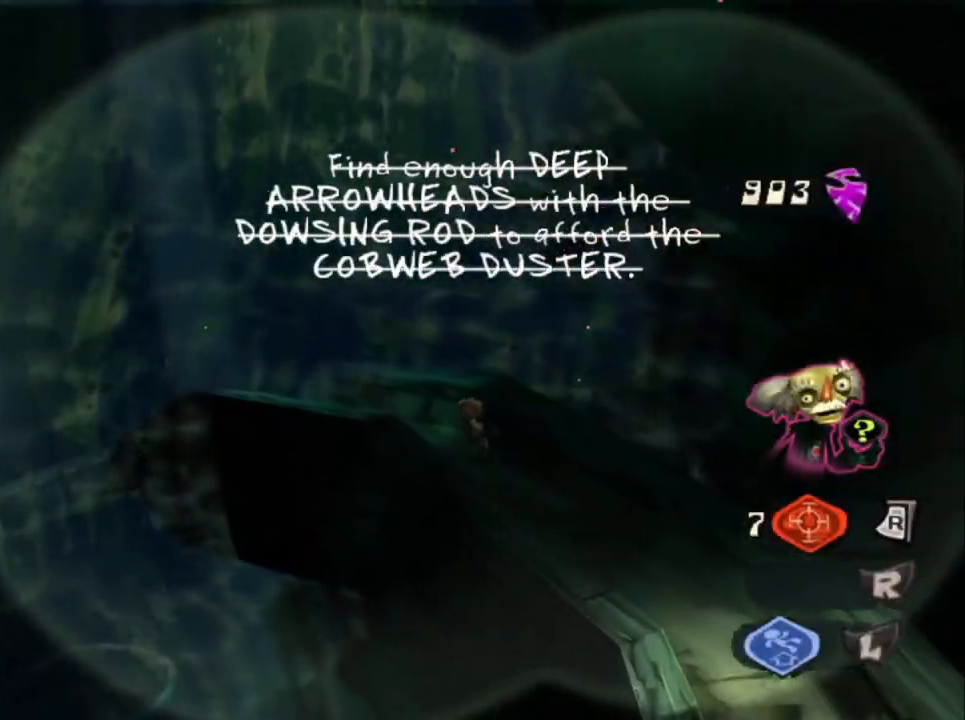
{"buttons": [], "left_stick": "up-left", "right_stick": "center", "events": []}
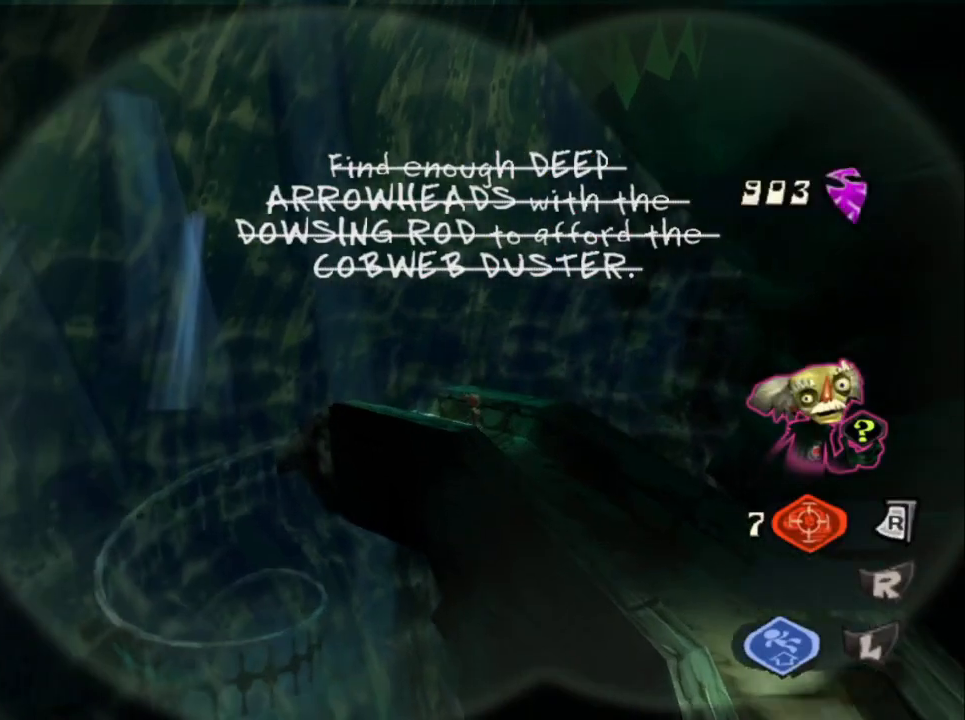
{"buttons": [], "left_stick": "up-left", "right_stick": "center", "events": []}
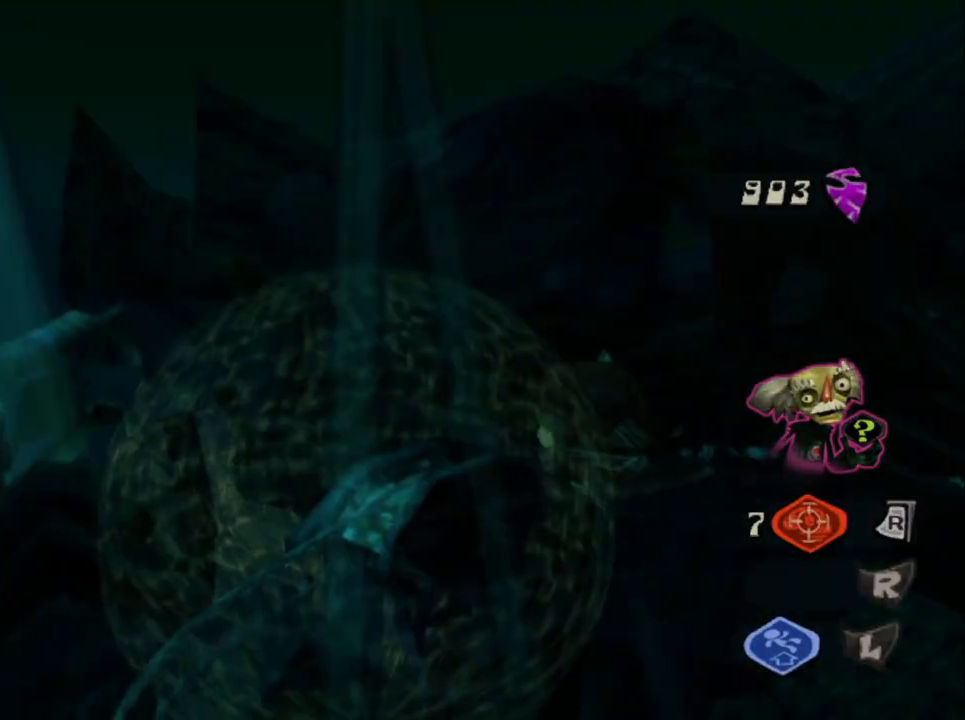
{"buttons": [], "left_stick": "center", "right_stick": "center", "events": [[133, "left_stick", "center"], [150, "CIRCLE", "down"], [500, "CIRCLE", "up"]]}
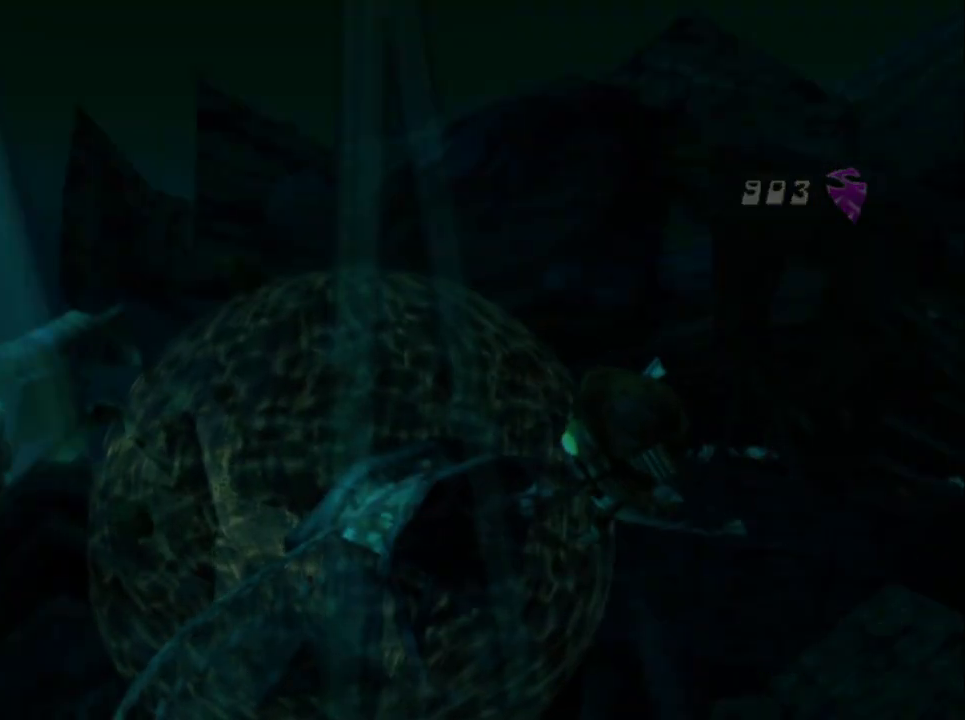
{"buttons": [], "left_stick": "center", "right_stick": "center", "events": [[117, "CIRCLE", "down"], [267, "CIRCLE", "up"], [317, "CIRCLE", "down"], [483, "CIRCLE", "up"]]}
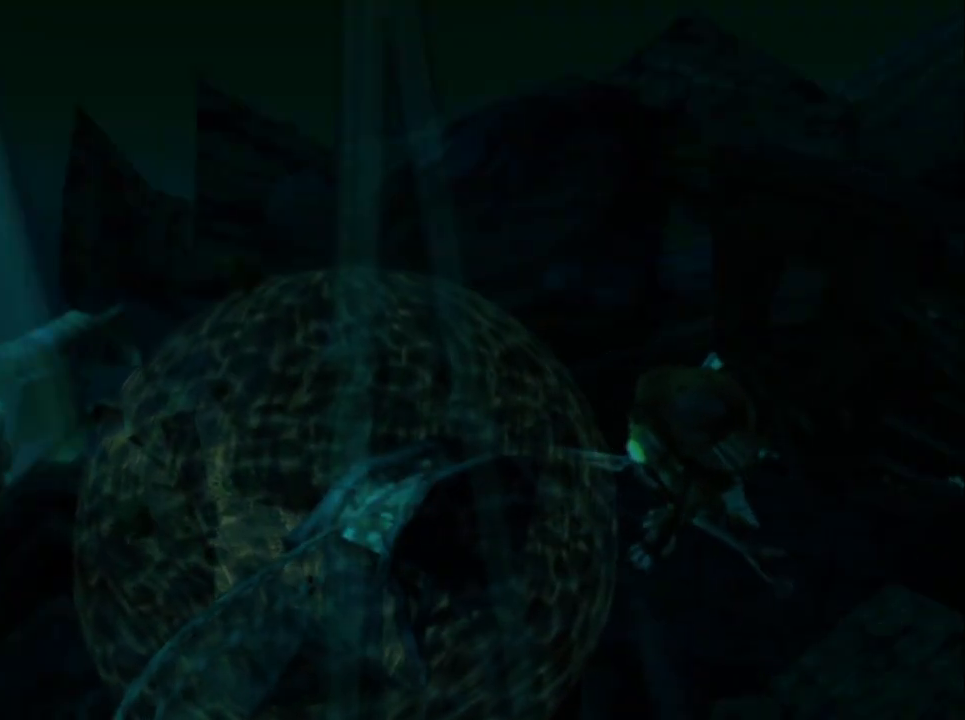
{"buttons": ["CIRCLE"], "left_stick": "center", "right_stick": "center", "events": [[33, "CIRCLE", "down"], [167, "CIRCLE", "up"], [217, "CIRCLE", "down"], [383, "CIRCLE", "up"], [467, "CIRCLE", "down"]]}
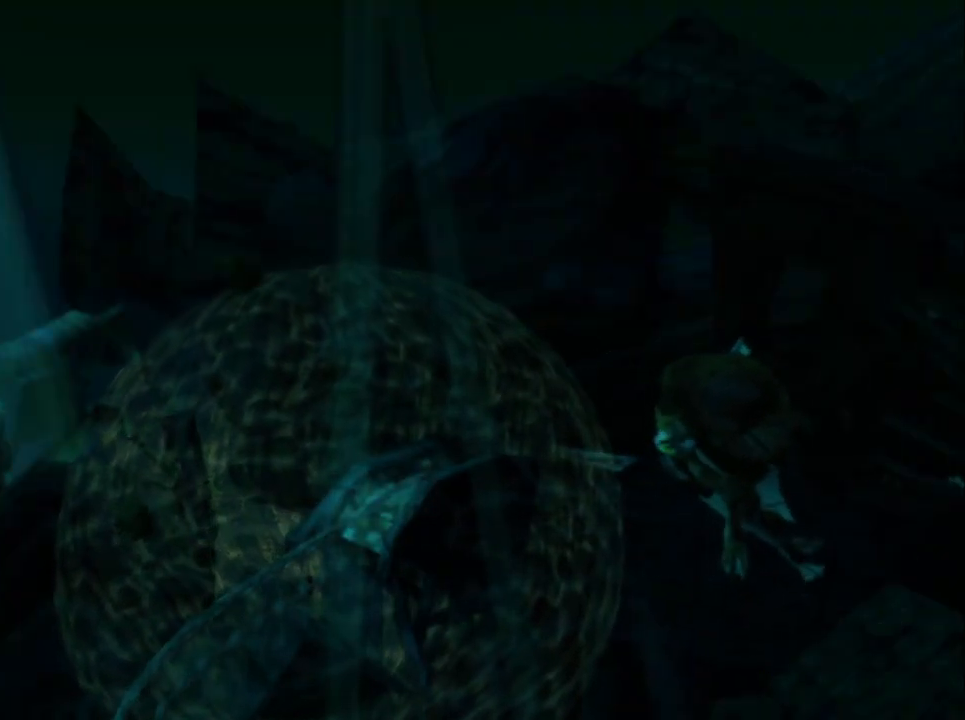
{"buttons": [], "left_stick": "center", "right_stick": "center", "events": [[100, "CIRCLE", "up"]]}
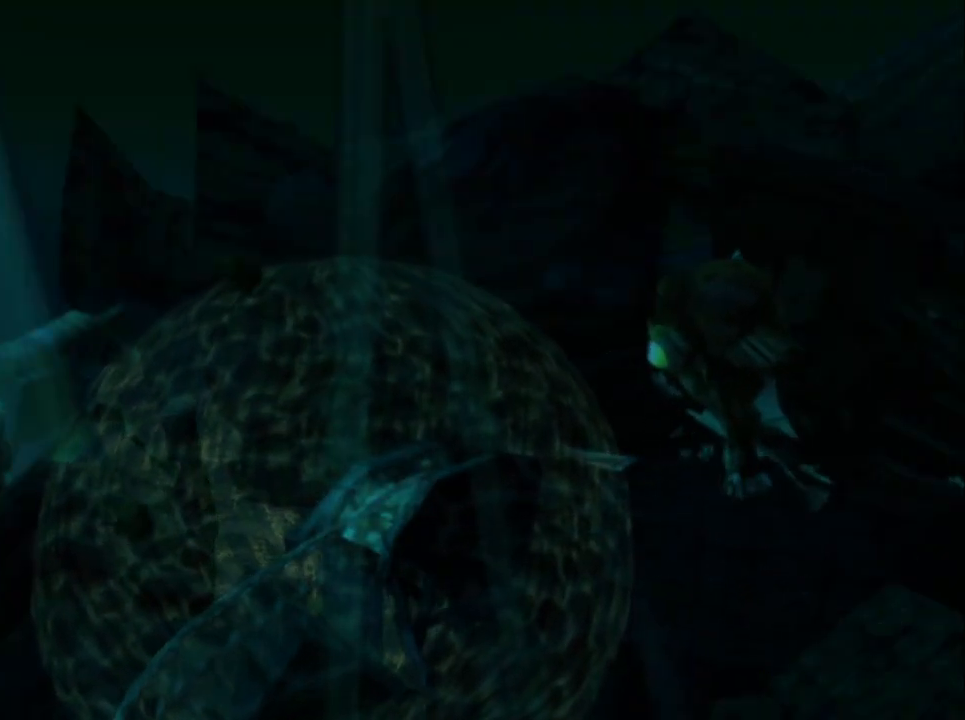
{"buttons": [], "left_stick": "center", "right_stick": "center", "events": []}
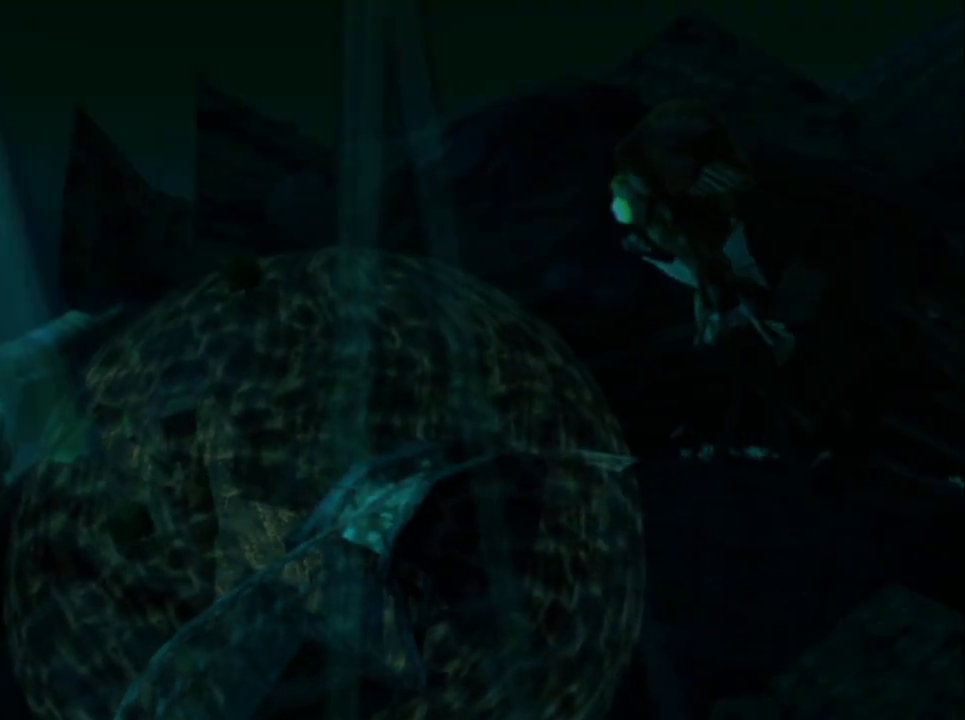
{"buttons": [], "left_stick": "center", "right_stick": "center", "events": []}
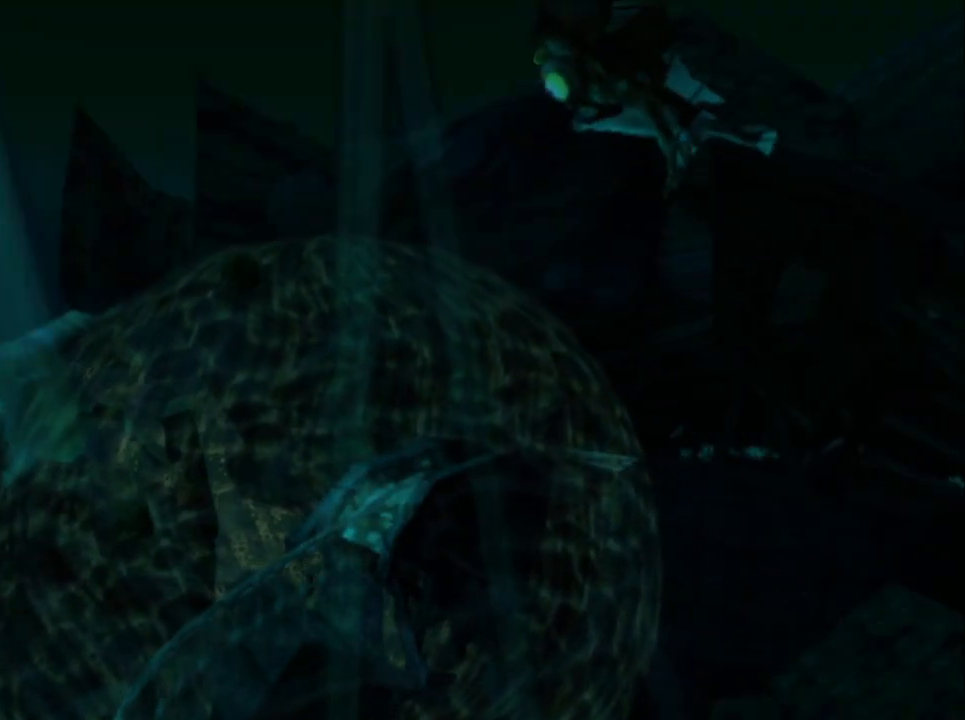
{"buttons": [], "left_stick": "center", "right_stick": "center", "events": []}
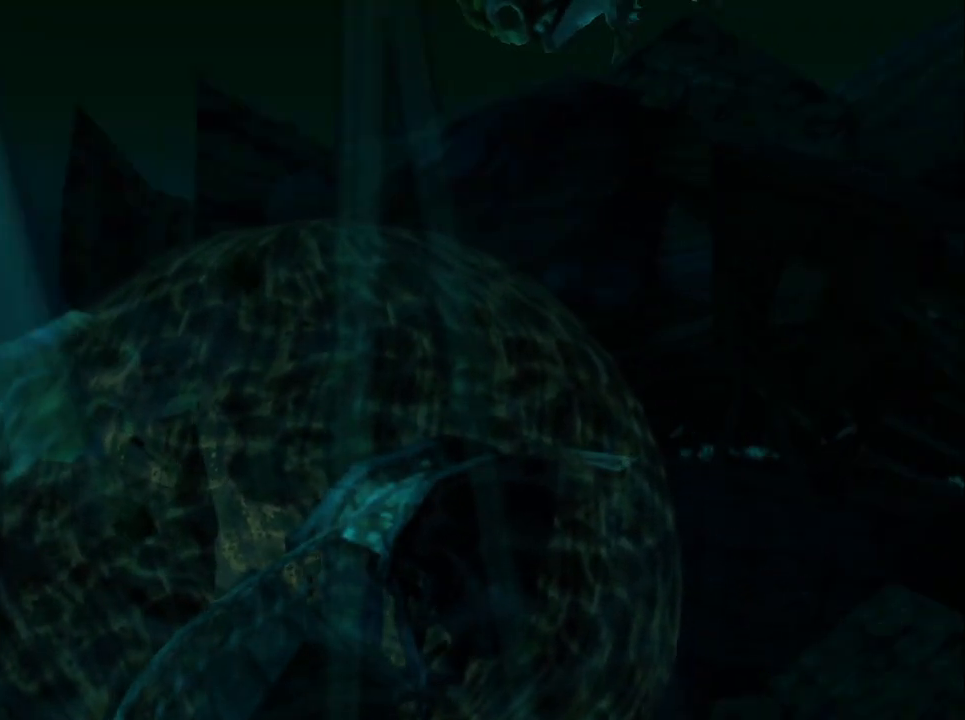
{"buttons": [], "left_stick": "center", "right_stick": "center", "events": []}